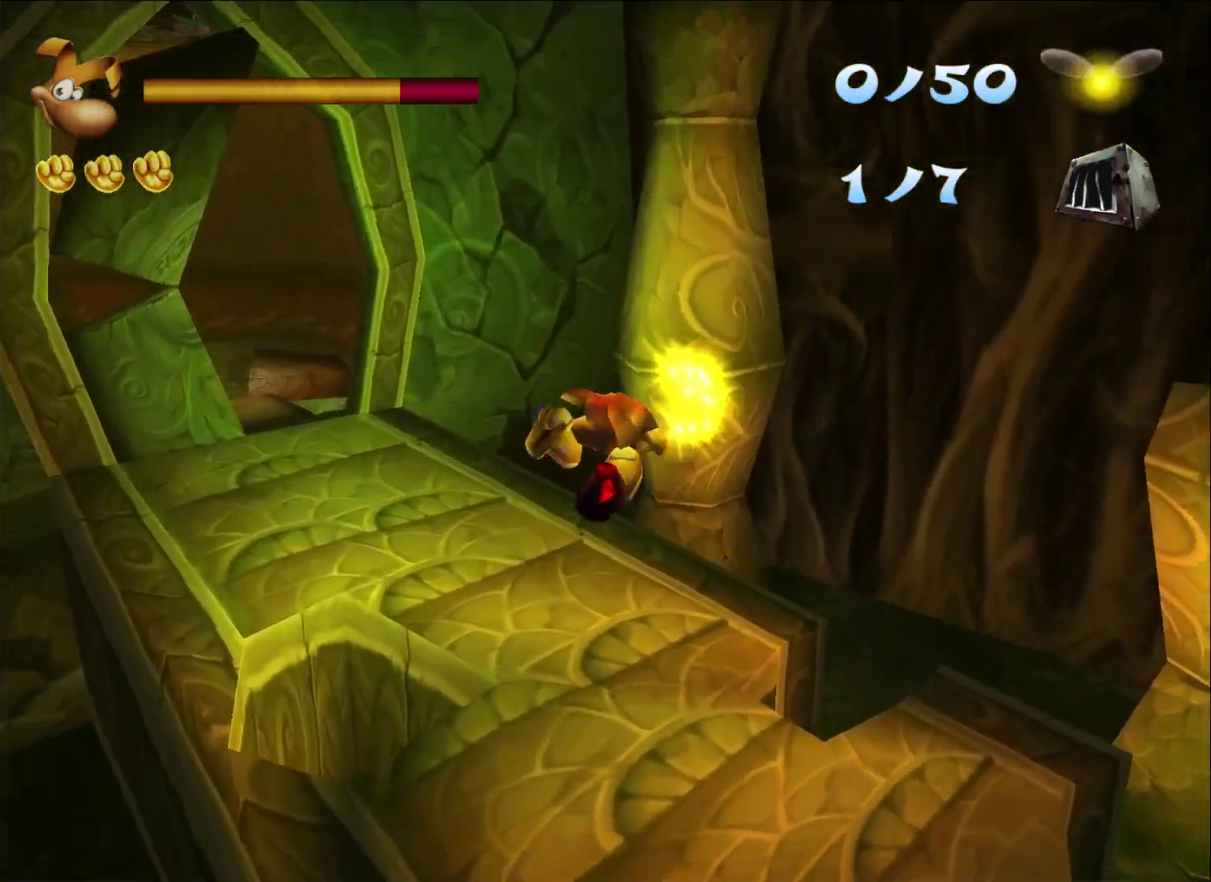
Gameplay with a controller (Xbox layout); each line is a JSON object with the inputs held at the frame after it. "events" lists button and stick changes between this image and that frame as [ms after this image, input, new state], when the widget could be followed in between.
{"buttons": [], "left_stick": "up", "right_stick": "center", "events": []}
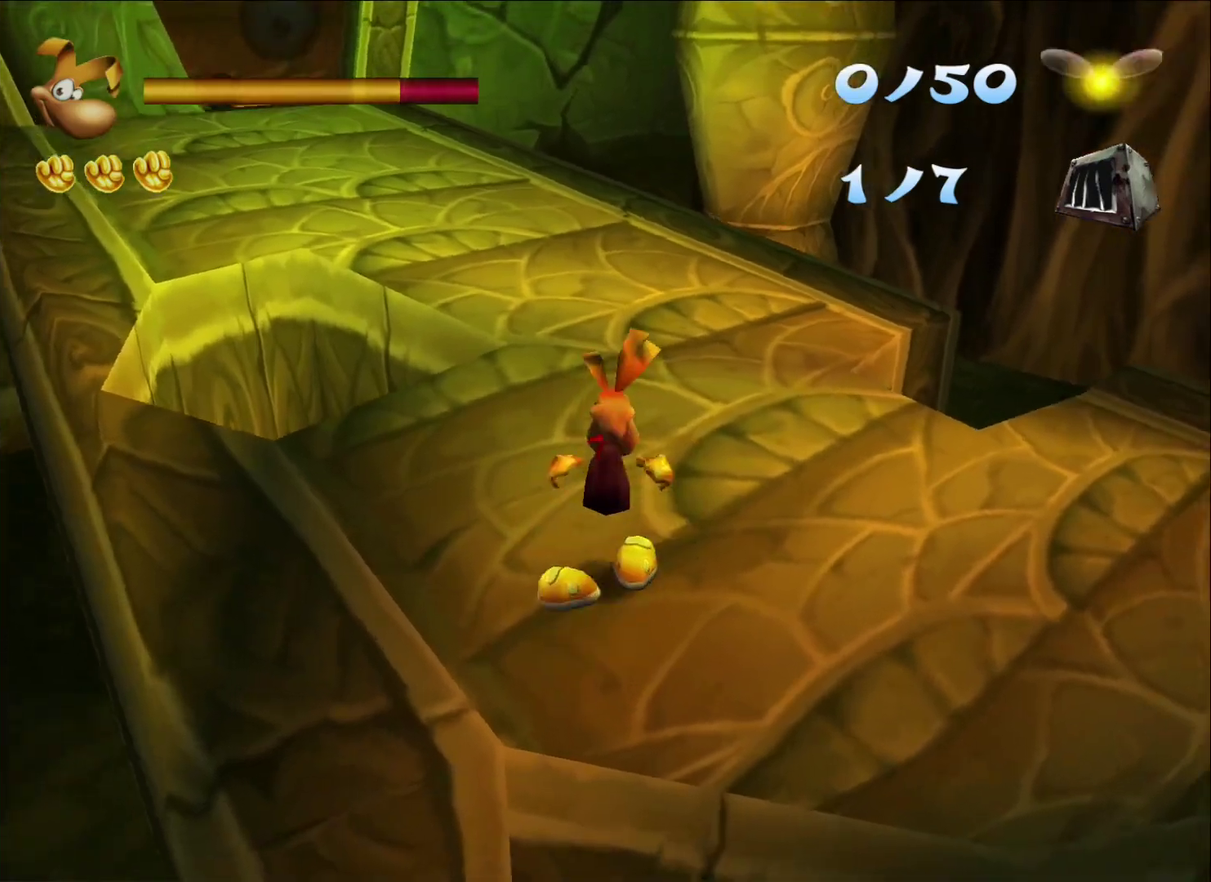
{"buttons": [], "left_stick": "up", "right_stick": "center", "events": [[283, "right_stick", "left"], [433, "right_stick", "center"]]}
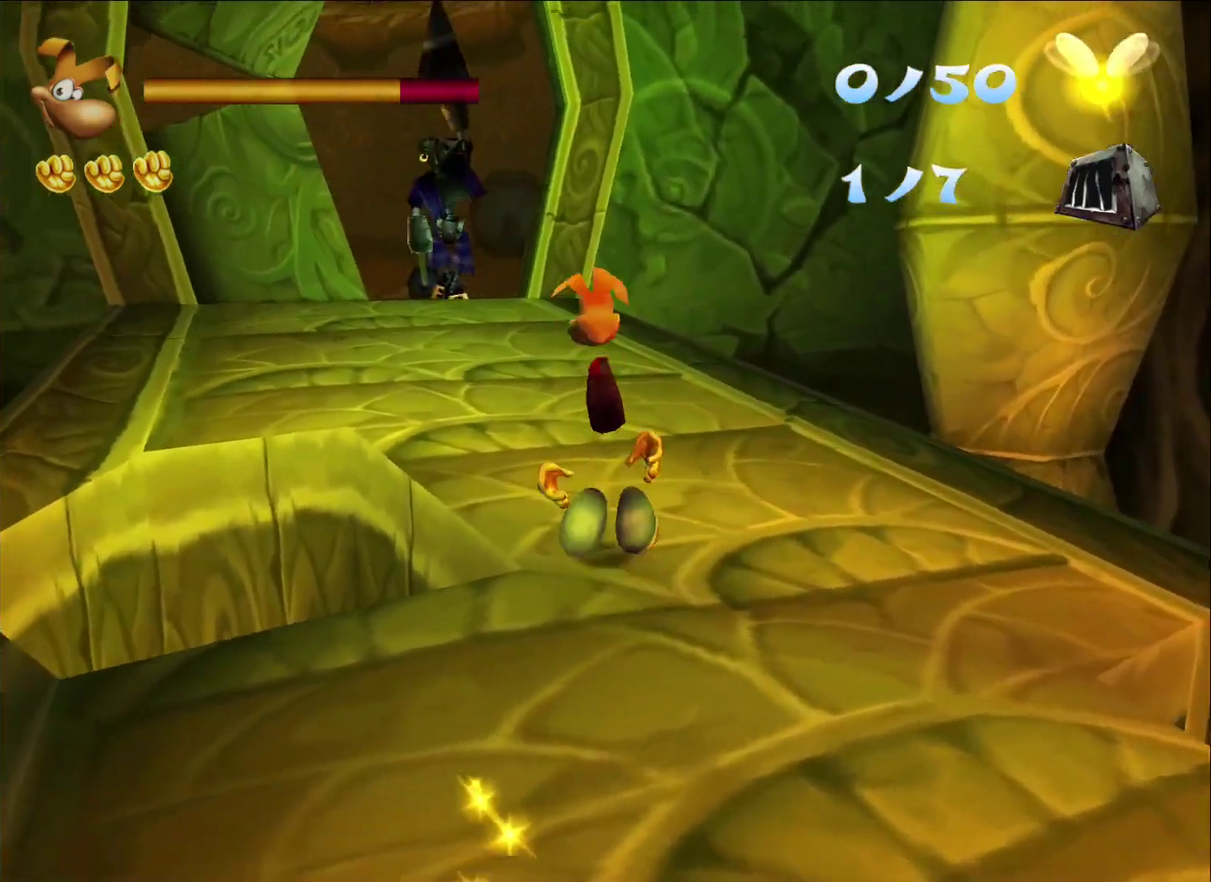
{"buttons": [], "left_stick": "up", "right_stick": "center", "events": [[300, "A", "down"], [317, "X", "down"], [433, "A", "up"], [433, "X", "up"]]}
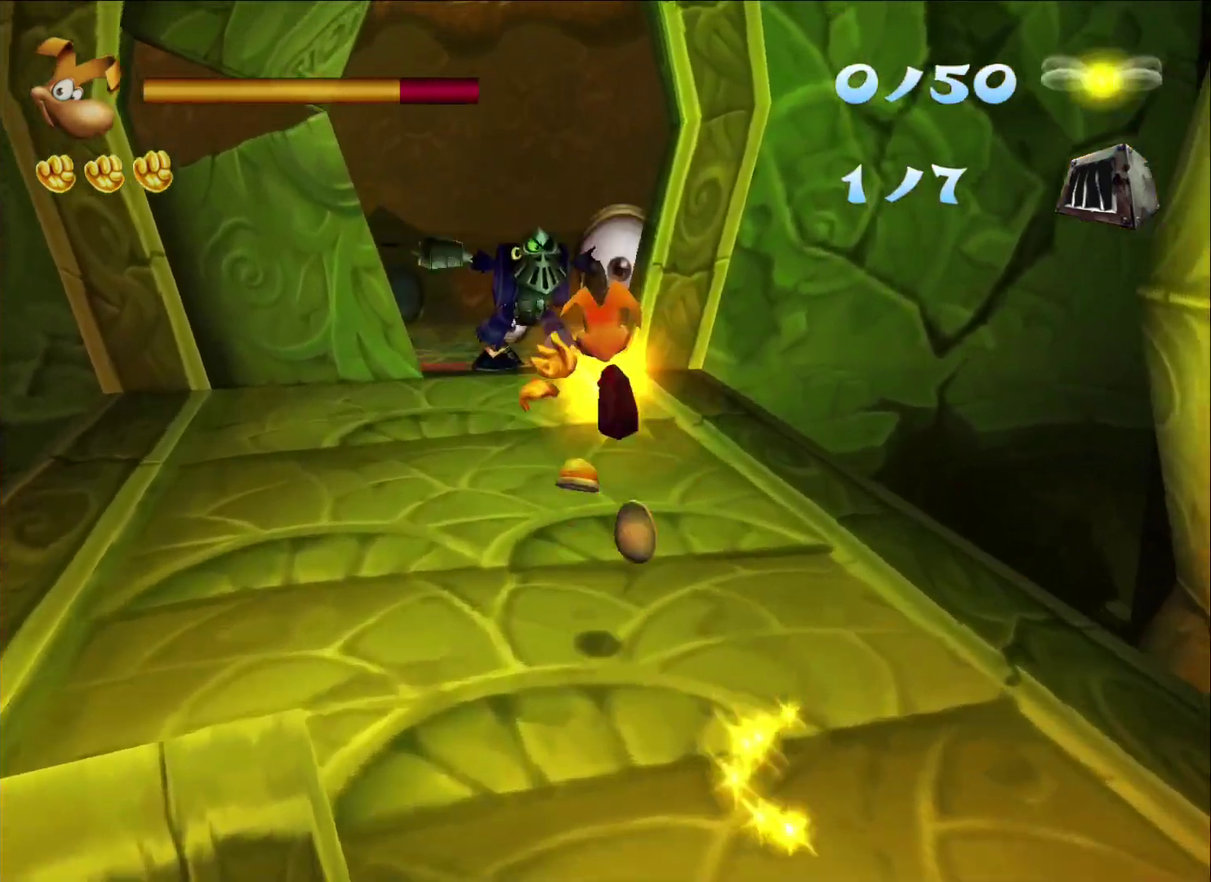
{"buttons": [], "left_stick": "up", "right_stick": "center", "events": []}
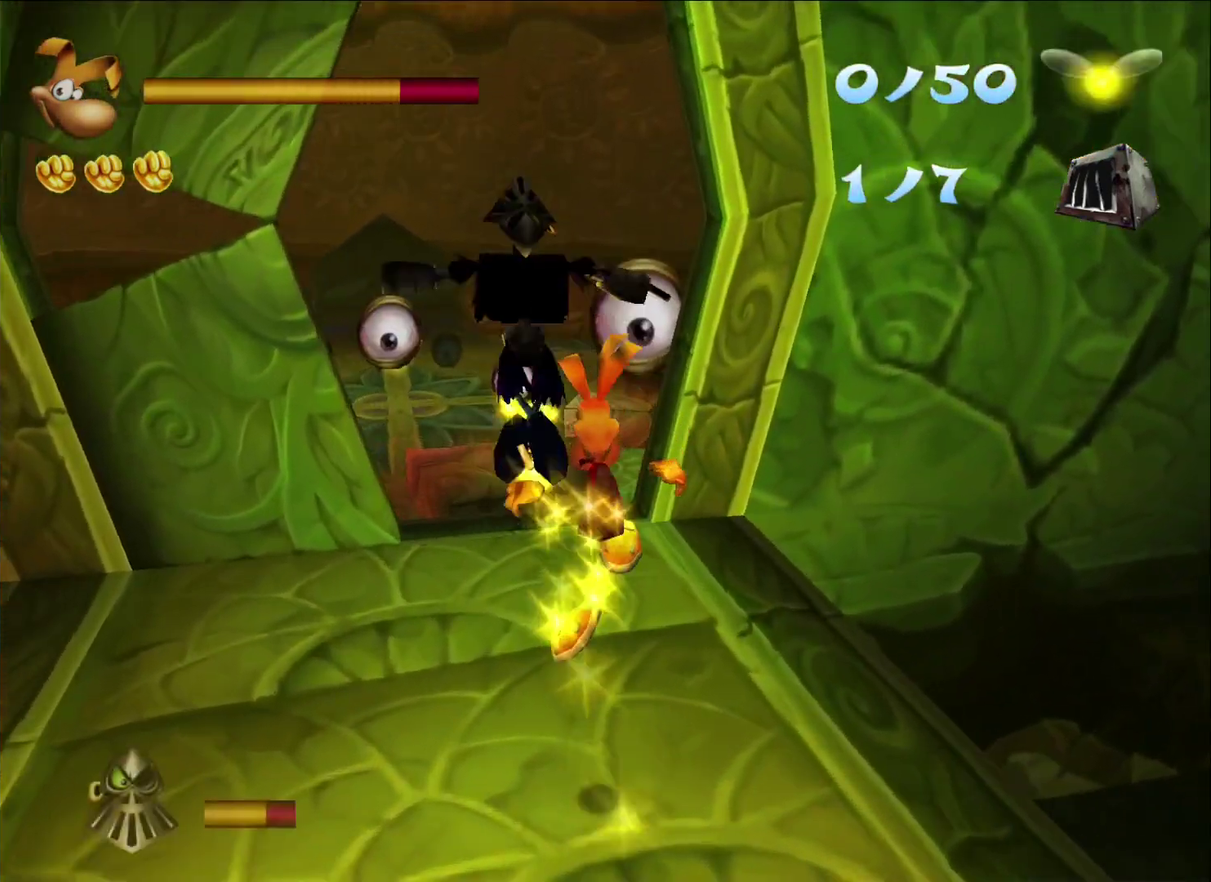
{"buttons": [], "left_stick": "up", "right_stick": "center", "events": [[200, "right_stick", "right"], [333, "right_stick", "center"]]}
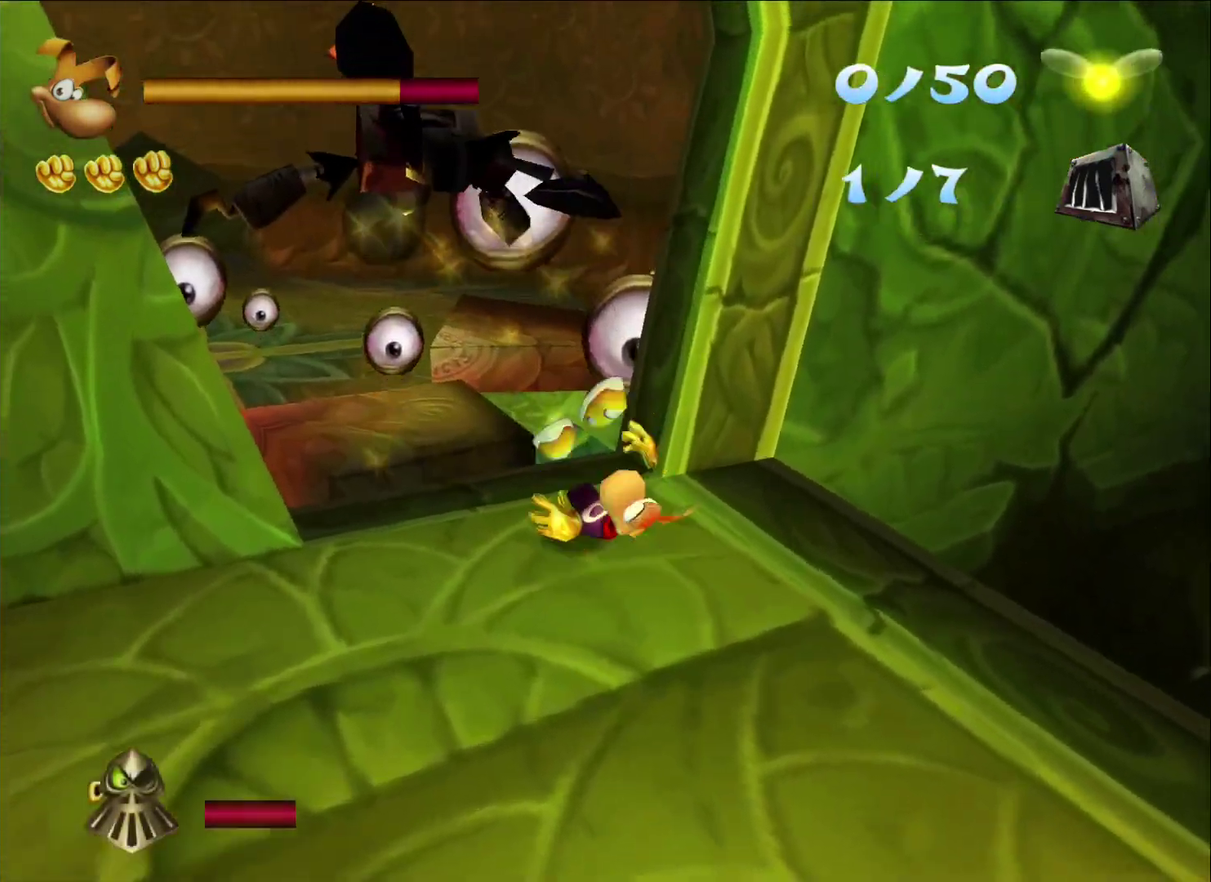
{"buttons": [], "left_stick": "up-right", "right_stick": "center", "events": [[100, "left_stick", "up-right"], [167, "X", "down"], [250, "X", "up"], [317, "X", "down"], [367, "X", "up"], [433, "X", "down"], [500, "X", "up"]]}
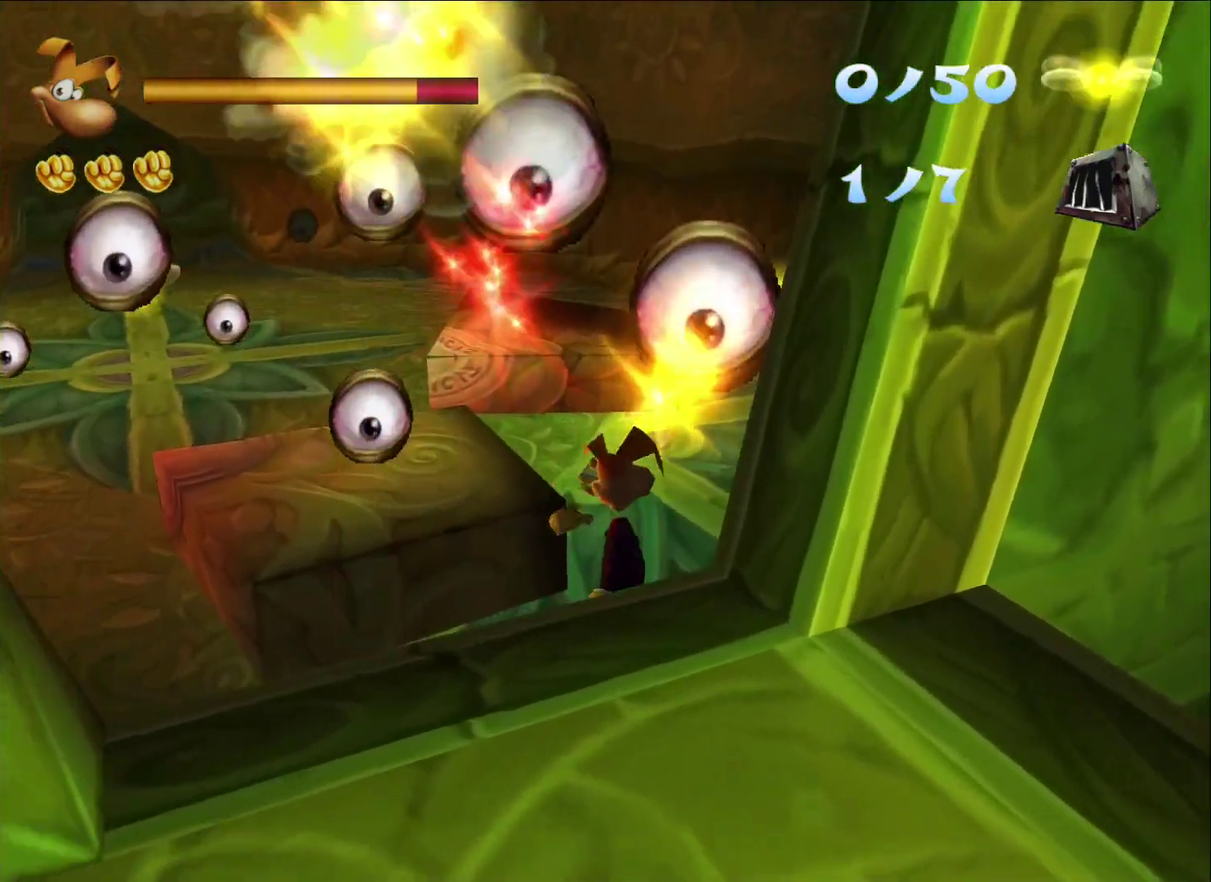
{"buttons": [], "left_stick": "up-right", "right_stick": "center", "events": [[50, "X", "down"], [117, "X", "up"], [300, "X", "down"], [350, "X", "up"]]}
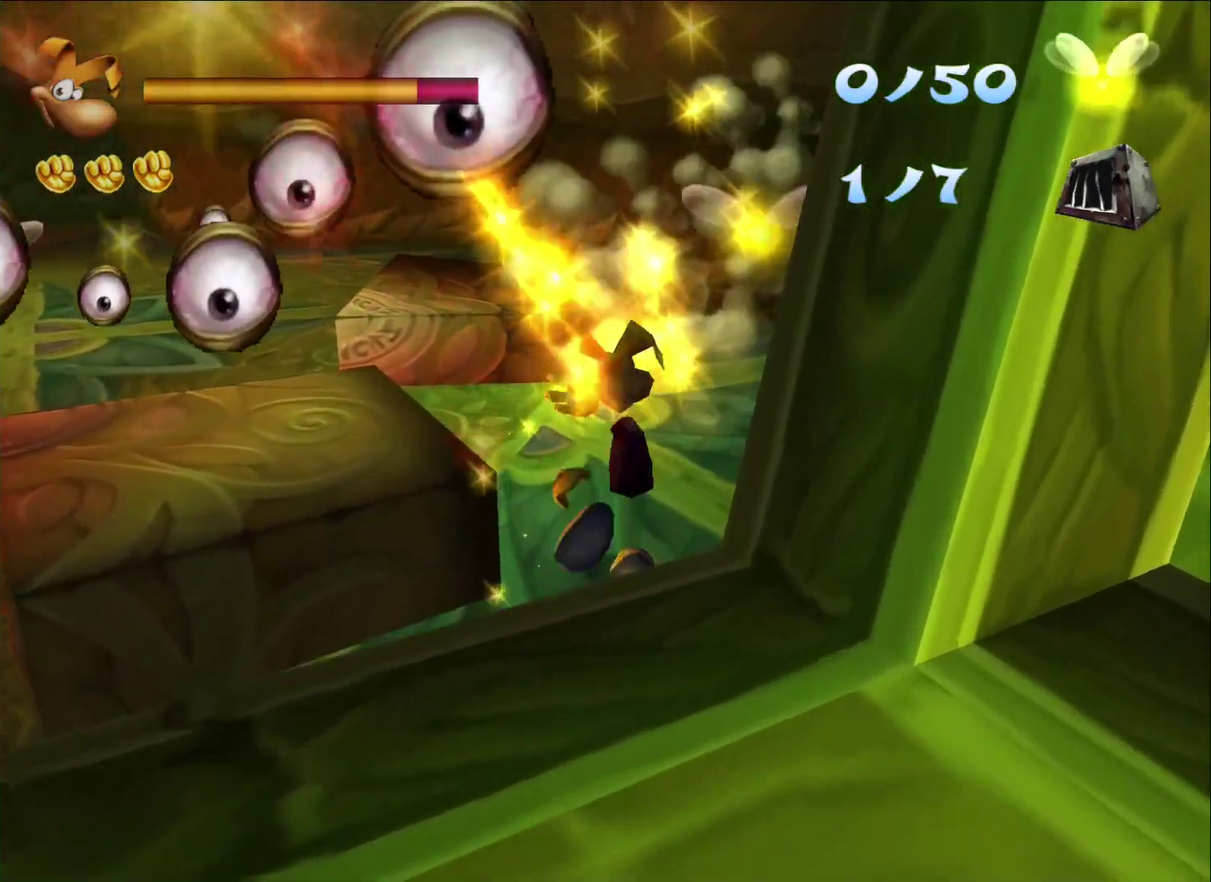
{"buttons": [], "left_stick": "up-left", "right_stick": "center"}
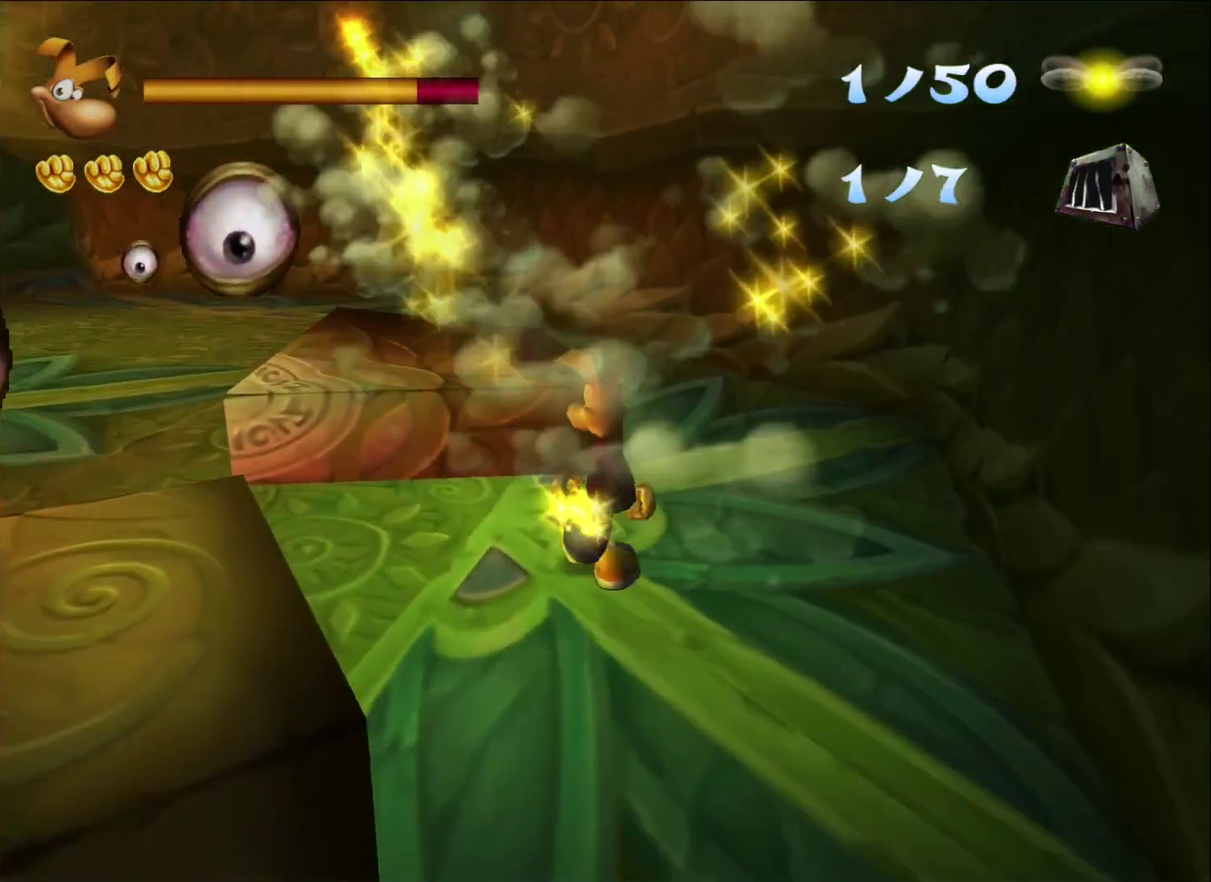
{"buttons": [], "left_stick": "left", "right_stick": "center"}
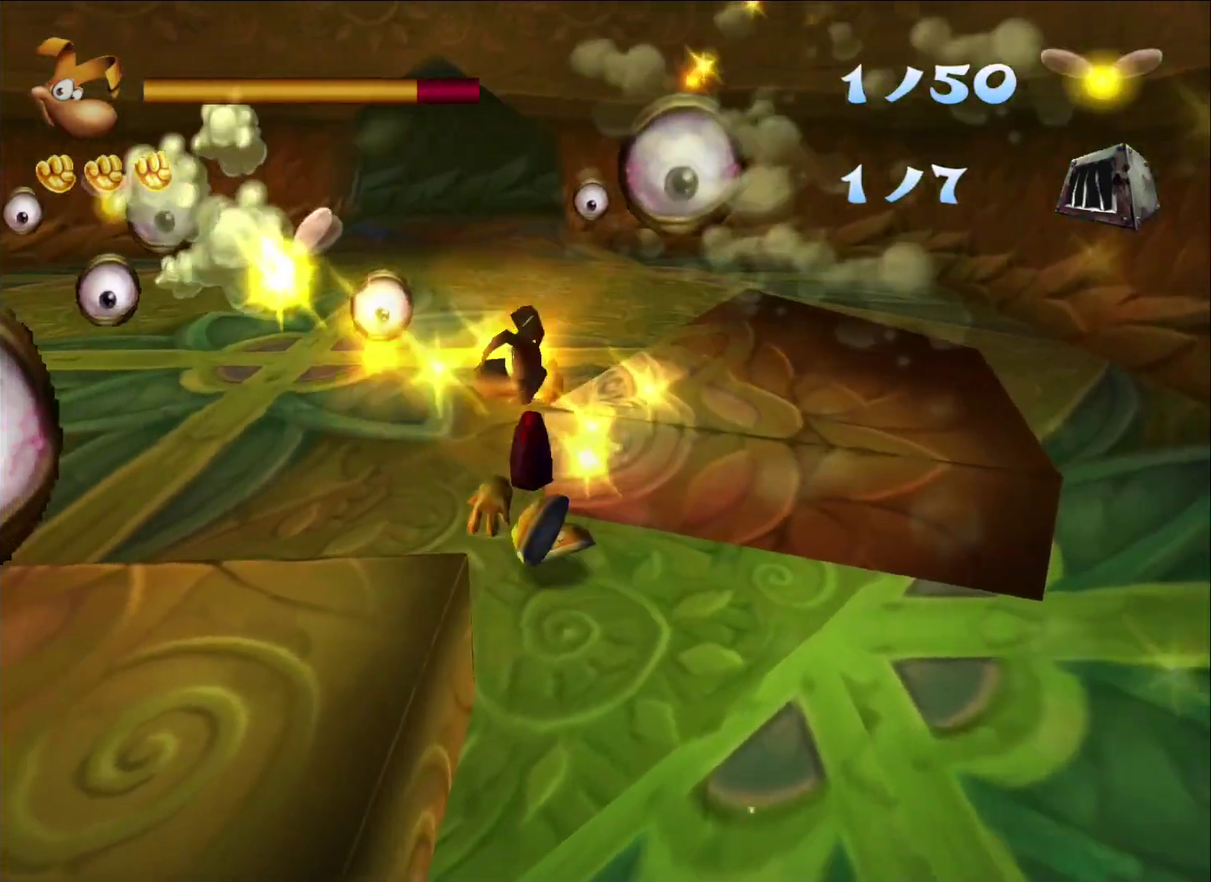
{"buttons": ["X"], "left_stick": "up", "right_stick": "center", "events": [[67, "X", "down"], [67, "left_stick", "up-left"], [133, "X", "up"], [167, "left_stick", "up"], [183, "X", "down"], [267, "X", "up"], [333, "X", "down"], [400, "X", "up"], [467, "X", "down"]]}
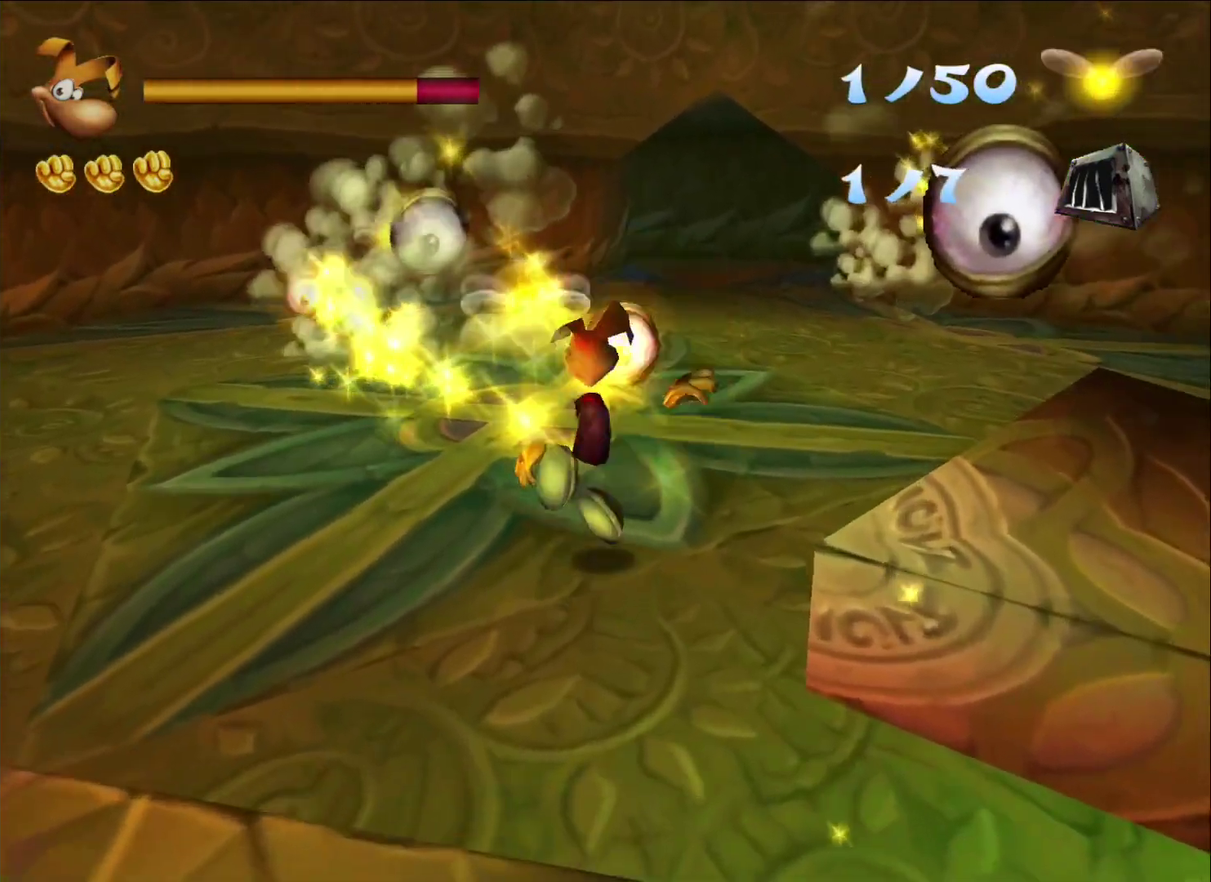
{"buttons": ["X"], "left_stick": "up-right", "right_stick": "center", "events": [[33, "X", "up"], [83, "X", "down"], [100, "left_stick", "up-right"], [167, "X", "up"], [233, "X", "down"], [283, "X", "up"], [350, "X", "down"], [433, "X", "up"], [483, "X", "down"]]}
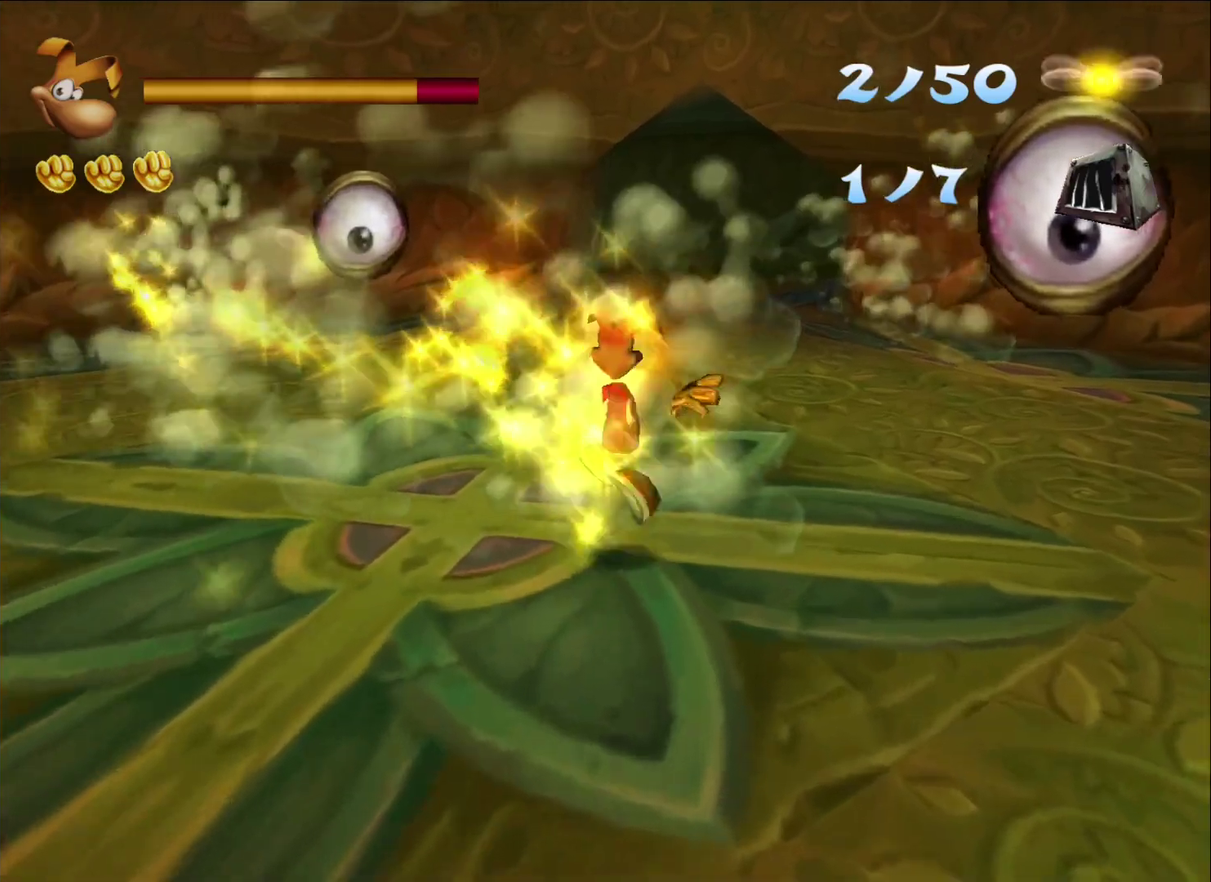
{"buttons": [], "left_stick": "up-right", "right_stick": "center", "events": [[67, "X", "up"], [117, "X", "down"], [200, "X", "up"], [267, "X", "down"], [333, "X", "up"], [400, "X", "down"], [483, "X", "up"]]}
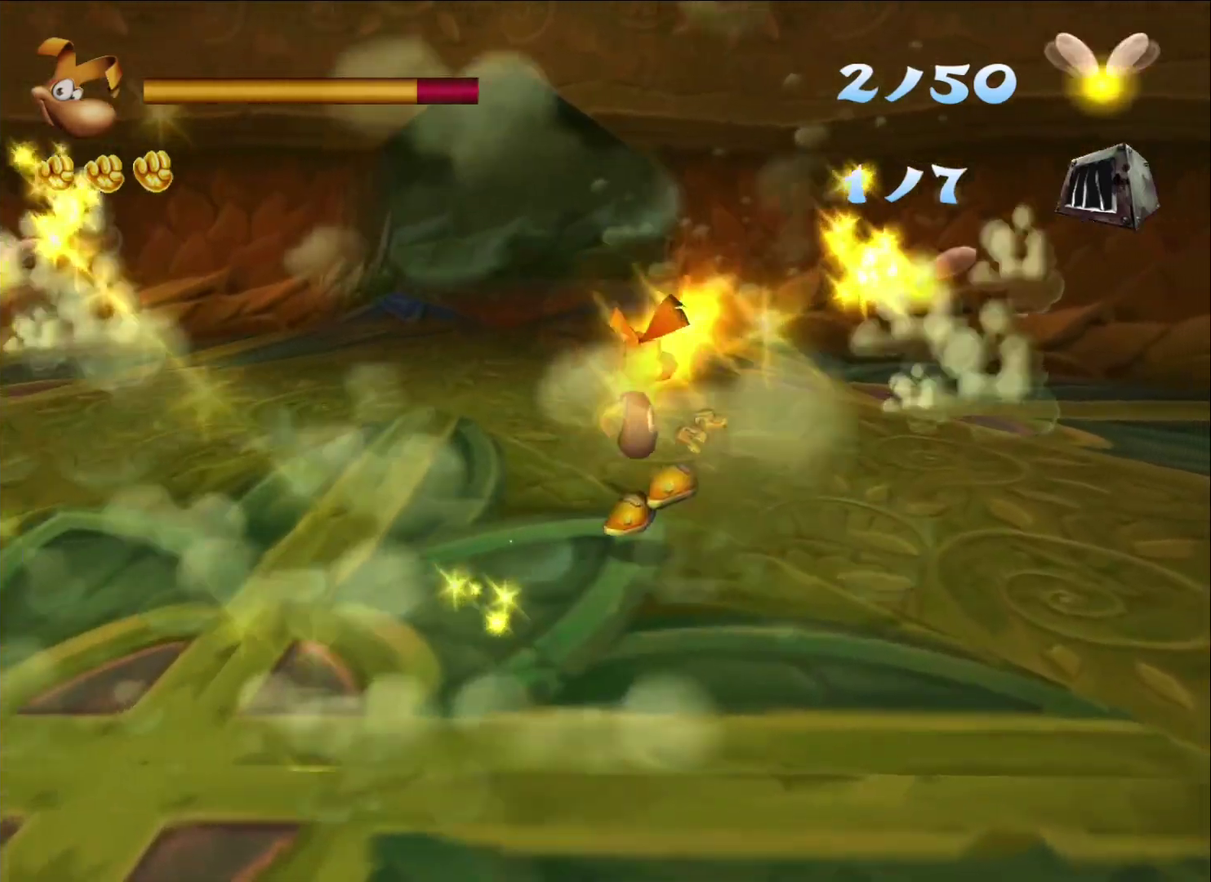
{"buttons": [], "left_stick": "up-right", "right_stick": "center", "events": [[50, "X", "down"], [117, "X", "up"], [167, "X", "down"], [250, "X", "up"], [300, "X", "down"], [383, "X", "up"]]}
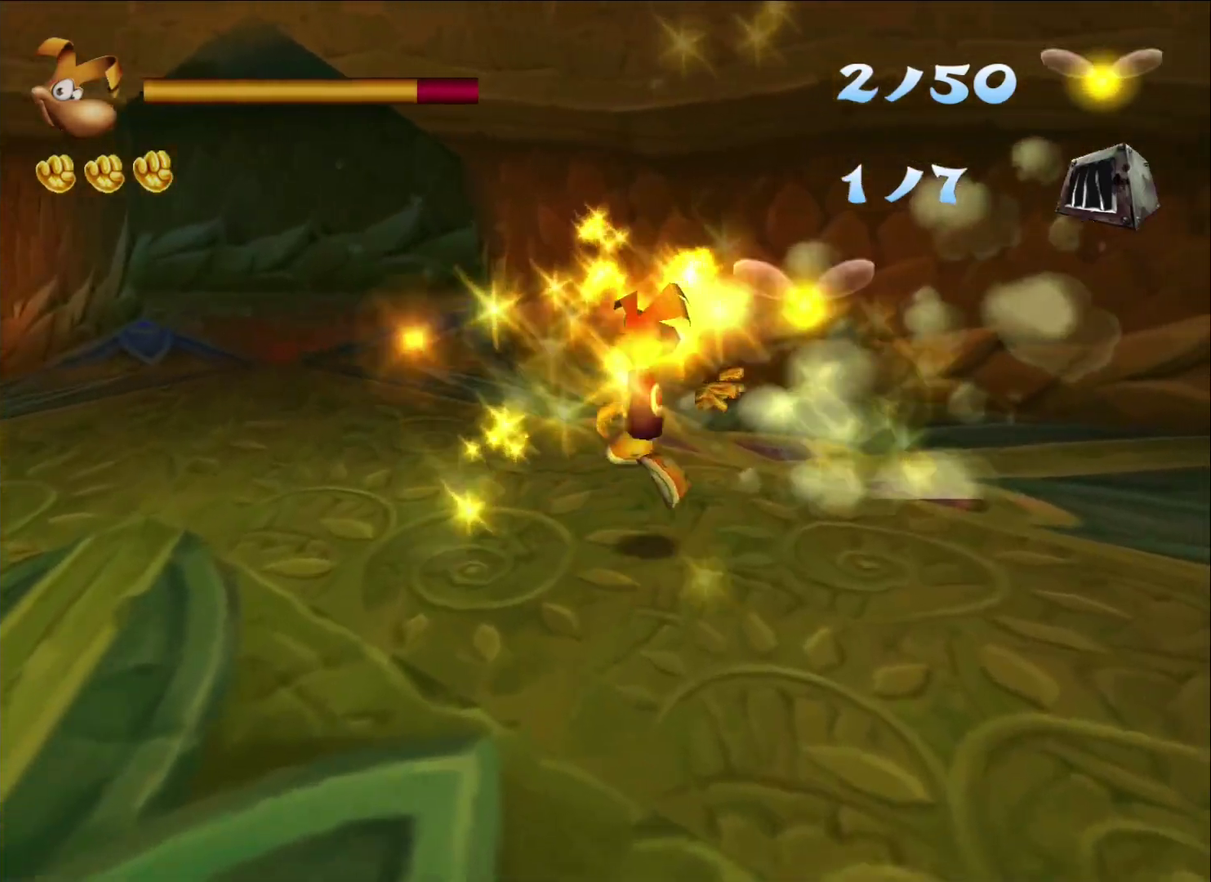
{"buttons": ["X"], "left_stick": "left", "right_stick": "center", "events": [[117, "left_stick", "up"], [233, "left_stick", "up-left"], [333, "left_stick", "left"], [483, "X", "down"]]}
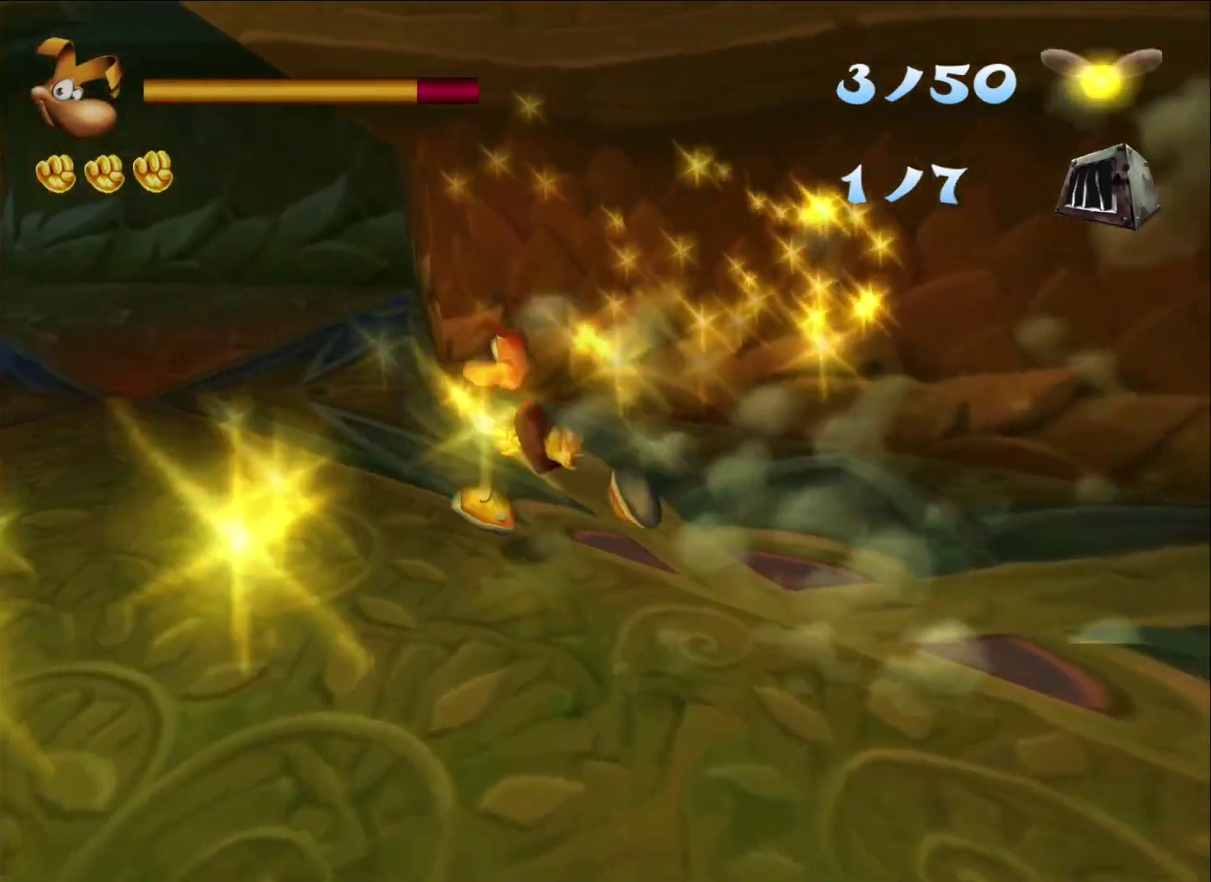
{"buttons": [], "left_stick": "left", "right_stick": "center", "events": [[67, "X", "up"], [133, "X", "down"], [200, "X", "up"], [250, "X", "down"], [333, "X", "up"], [383, "X", "down"], [450, "X", "up"]]}
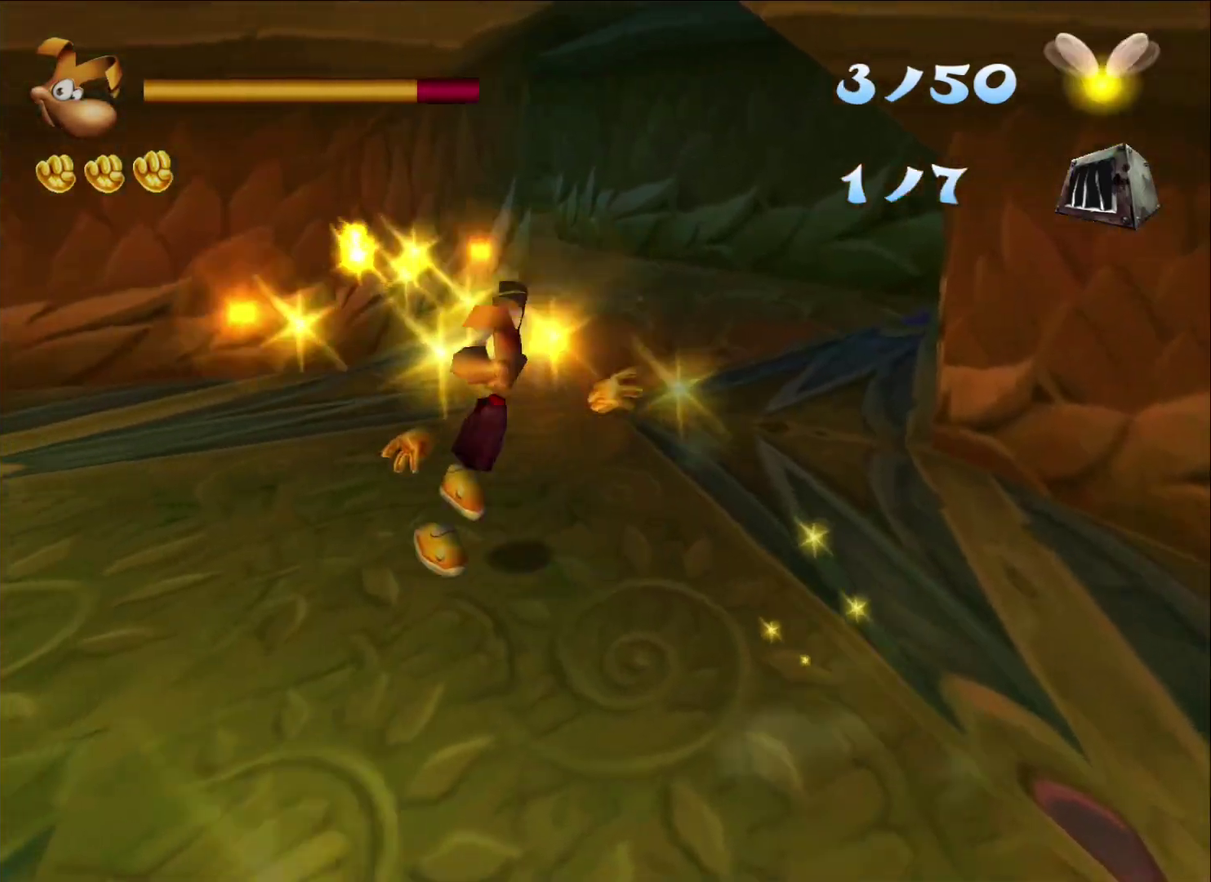
{"buttons": [], "left_stick": "up-left", "right_stick": "center", "events": [[200, "left_stick", "up-left"]]}
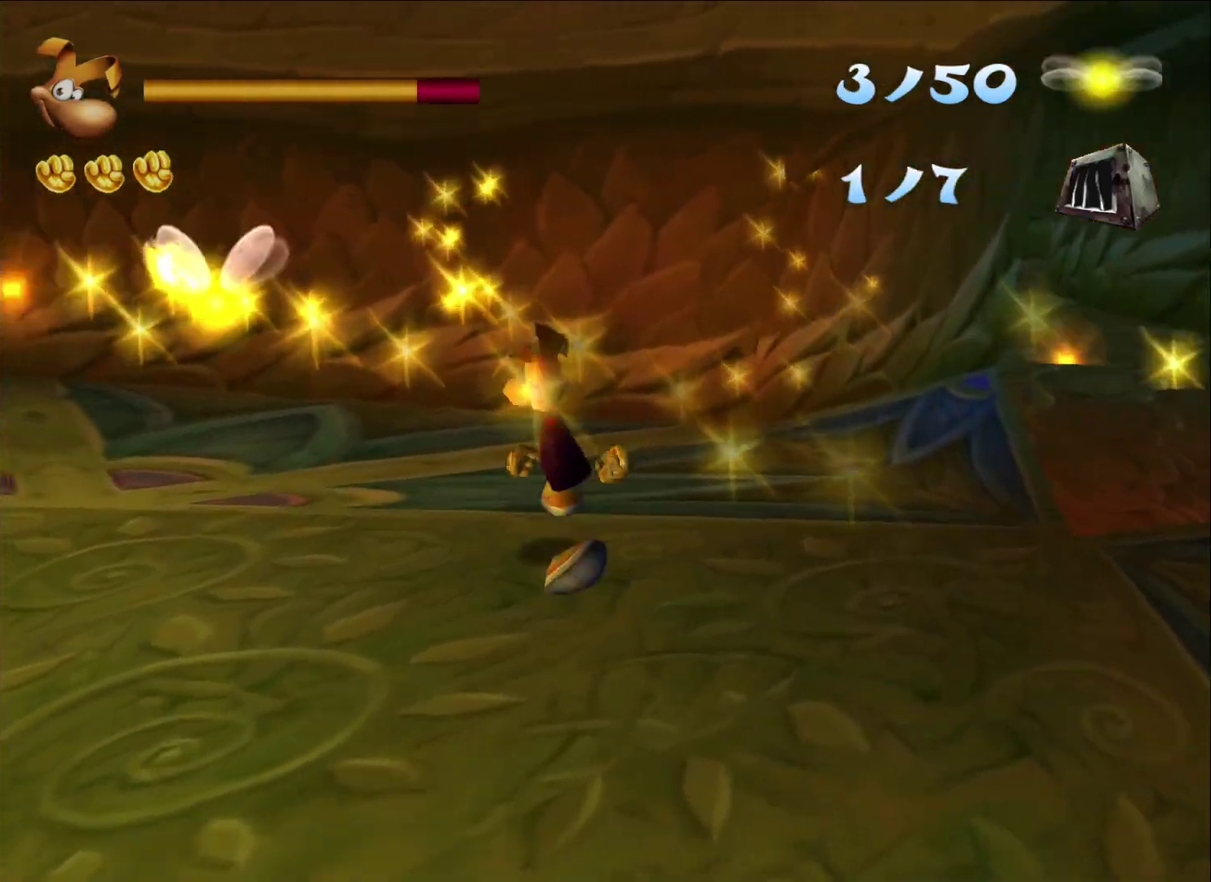
{"buttons": [], "left_stick": "right", "right_stick": "center", "events": [[300, "left_stick", "up-right"], [417, "left_stick", "right"]]}
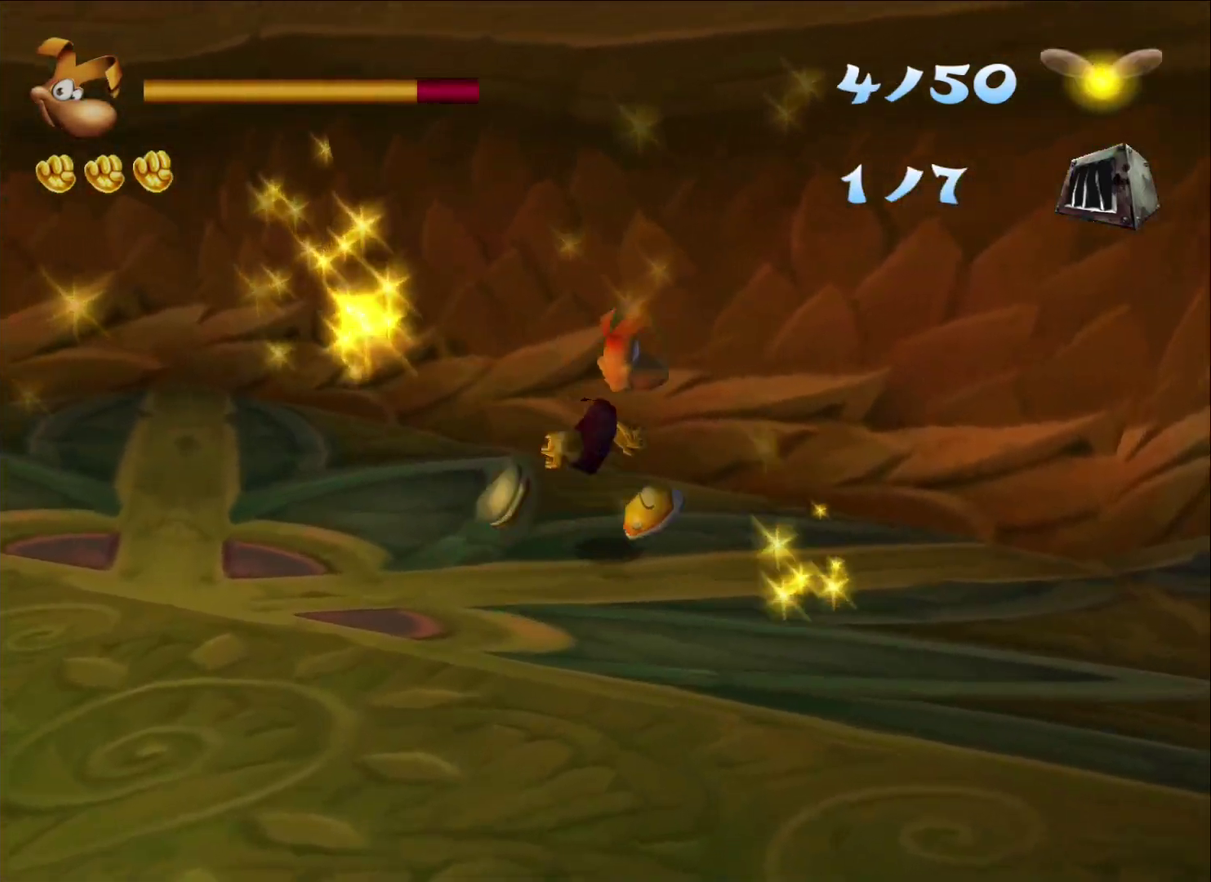
{"buttons": [], "left_stick": "right", "right_stick": "center", "events": [[50, "left_stick", "down-right"], [333, "left_stick", "right"]]}
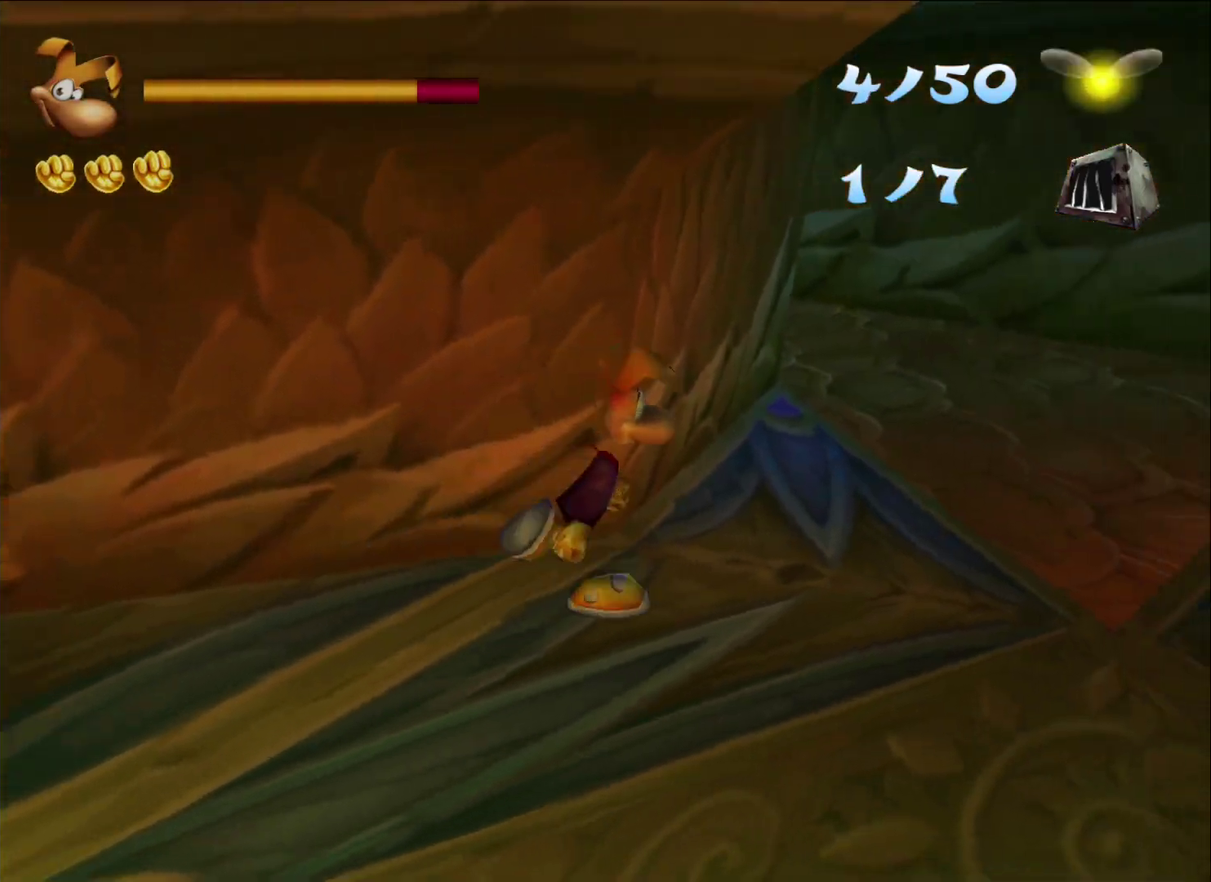
{"buttons": [], "left_stick": "up-right", "right_stick": "center", "events": [[50, "left_stick", "up-right"]]}
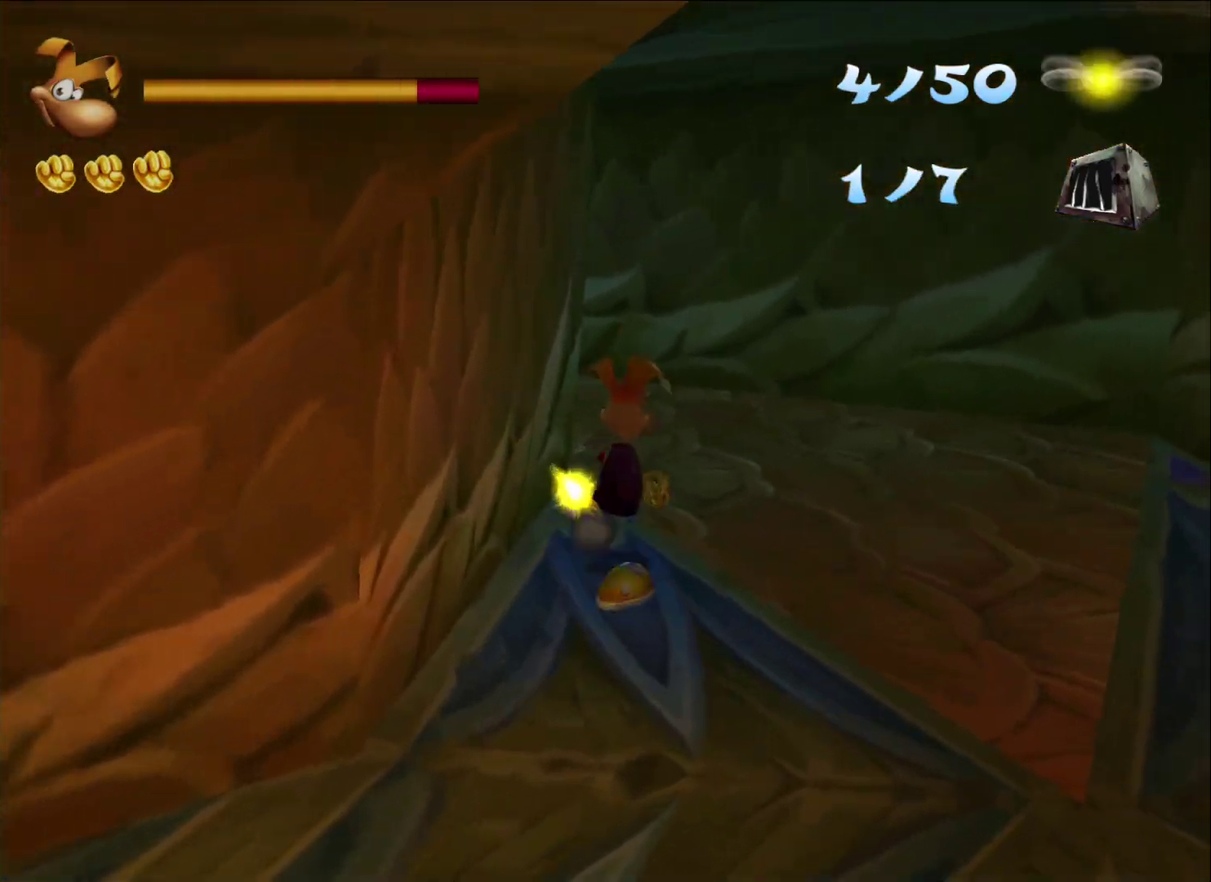
{"buttons": [], "left_stick": "up", "right_stick": "center", "events": [[167, "left_stick", "up"], [250, "left_stick", "up-left"], [283, "right_stick", "left"], [483, "left_stick", "up"], [500, "right_stick", "center"]]}
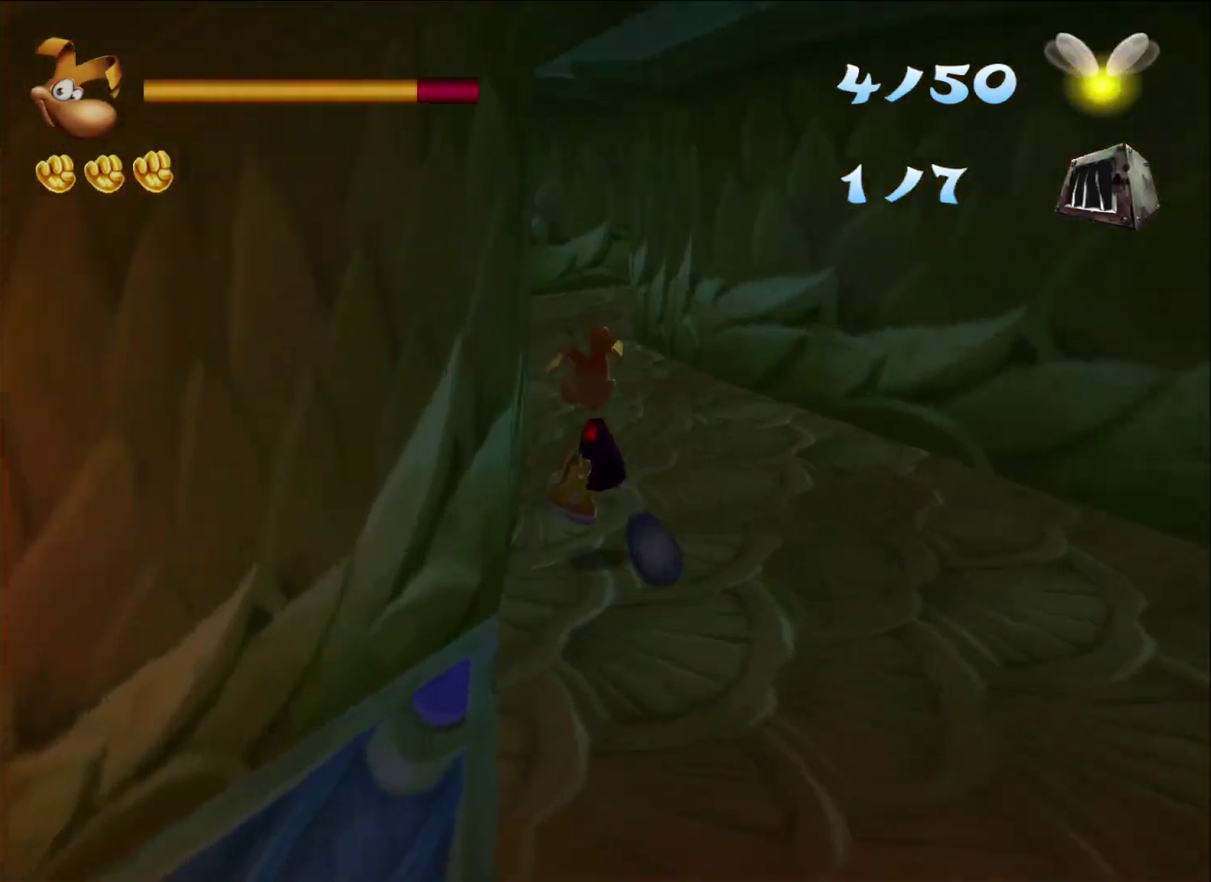
{"buttons": [], "left_stick": "up", "right_stick": "center", "events": []}
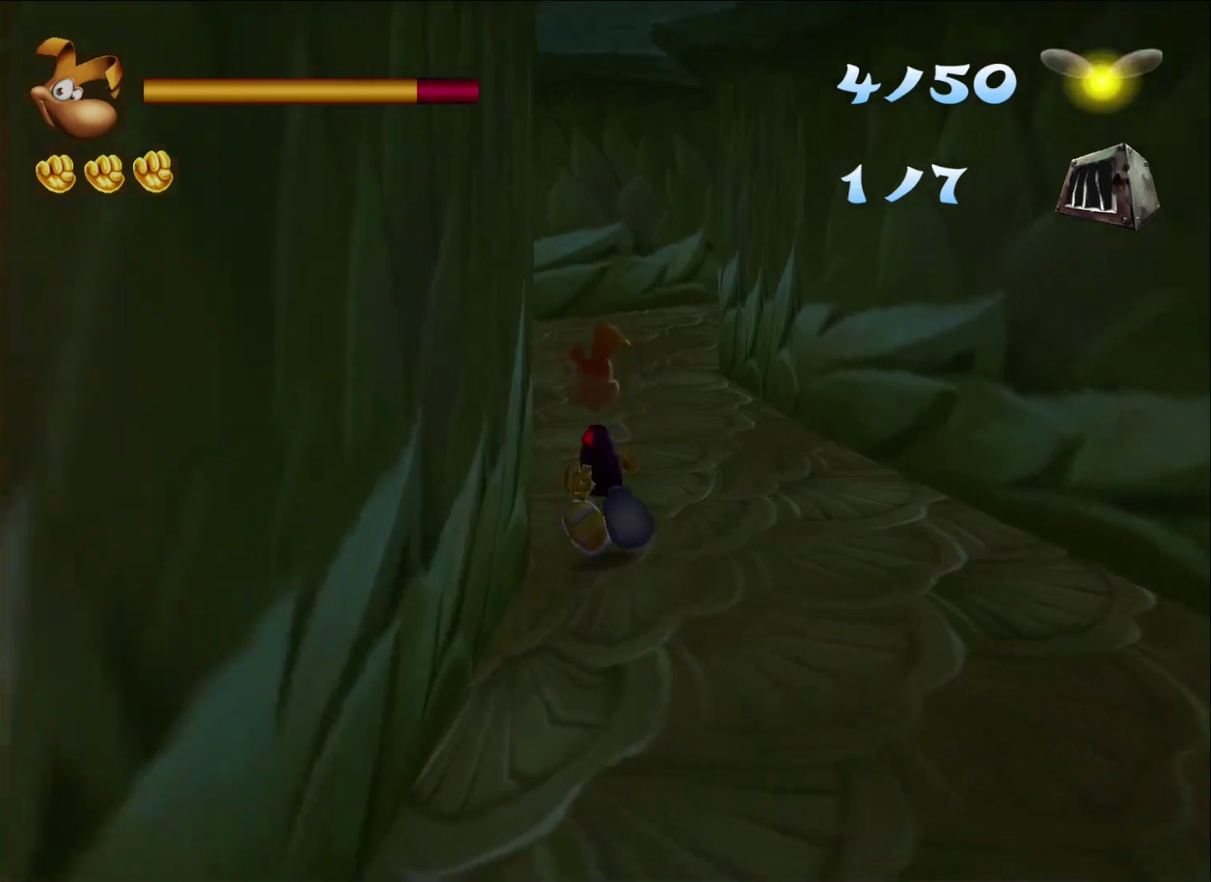
{"buttons": [], "left_stick": "up", "right_stick": "center", "events": []}
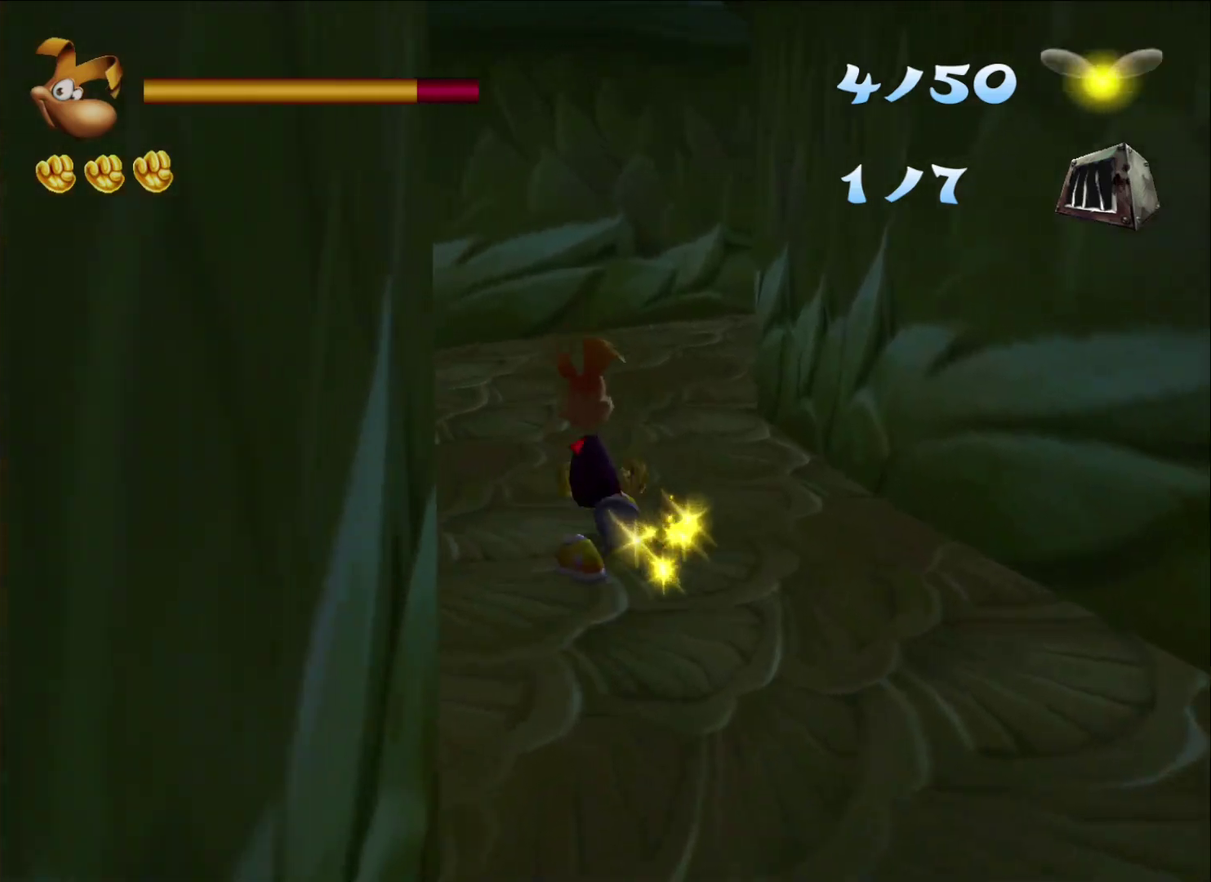
{"buttons": [], "left_stick": "up-right", "right_stick": "center", "events": [[17, "left_stick", "up-right"]]}
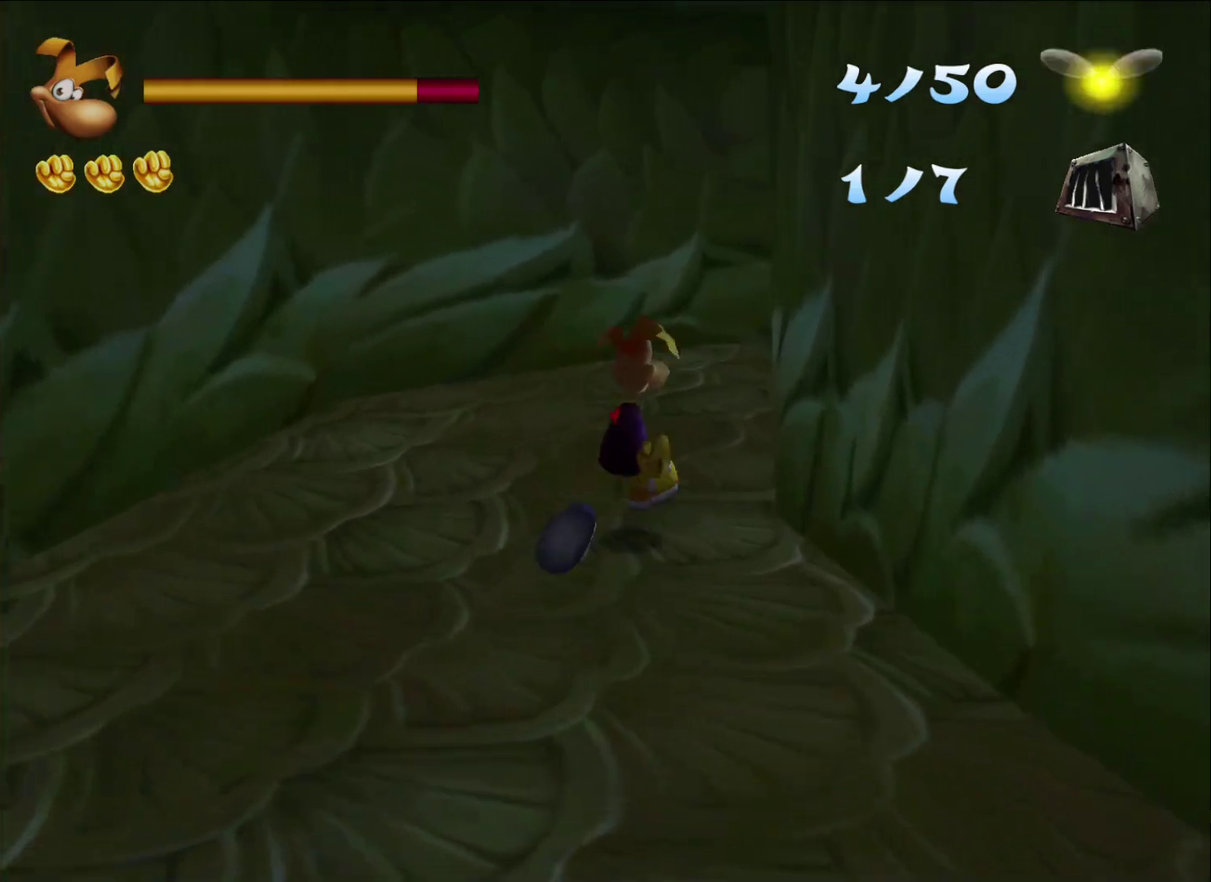
{"buttons": [], "left_stick": "up-right", "right_stick": "right", "events": [[117, "right_stick", "right"]]}
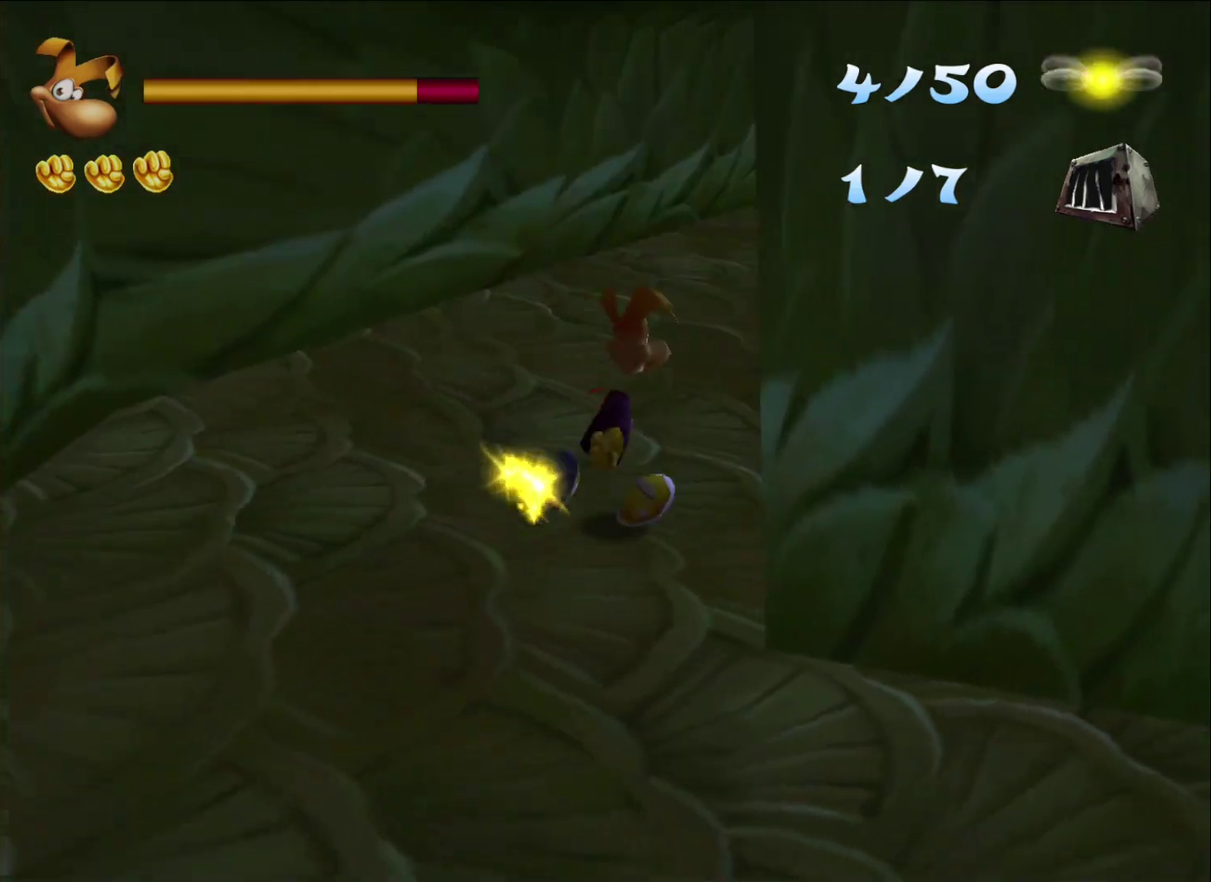
{"buttons": [], "left_stick": "up", "right_stick": "right", "events": [[483, "left_stick", "up"]]}
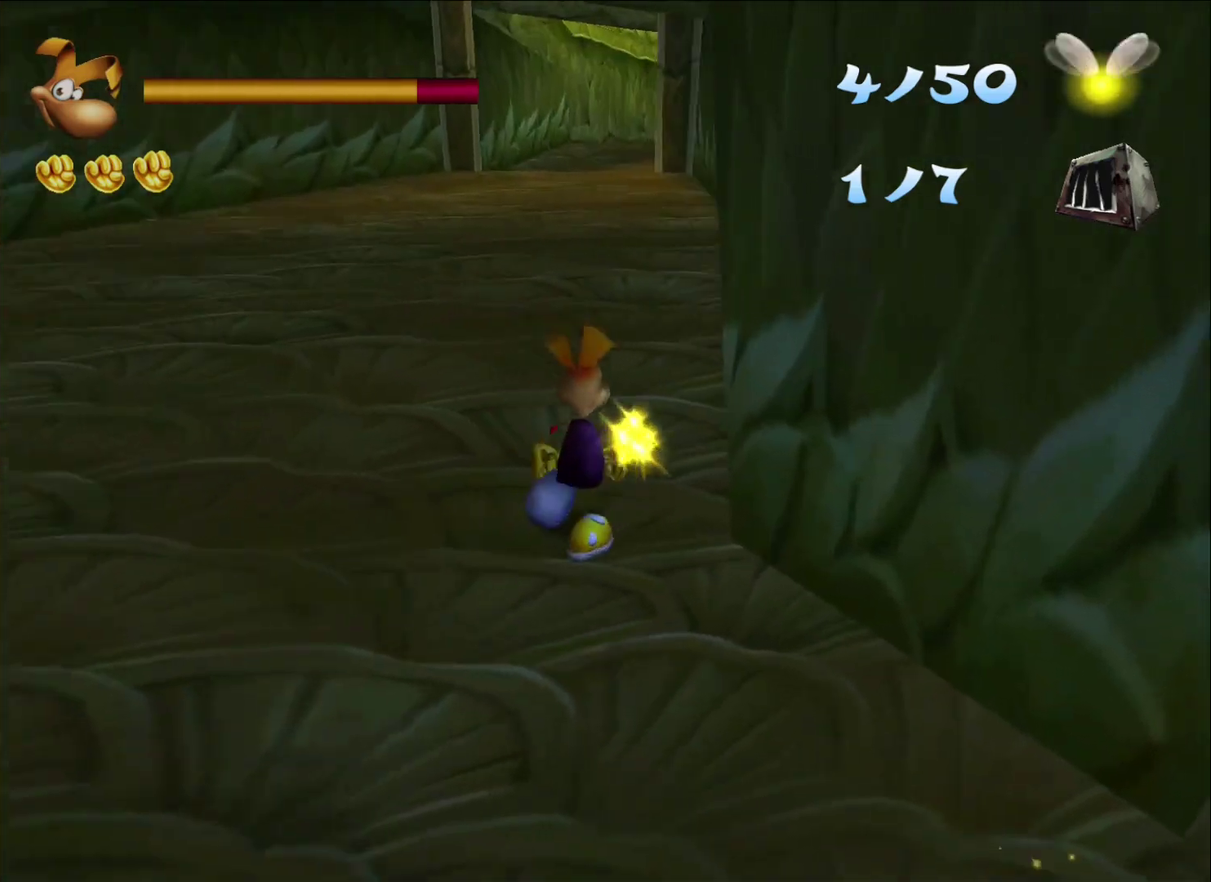
{"buttons": [], "left_stick": "up", "right_stick": "center", "events": [[17, "right_stick", "center"]]}
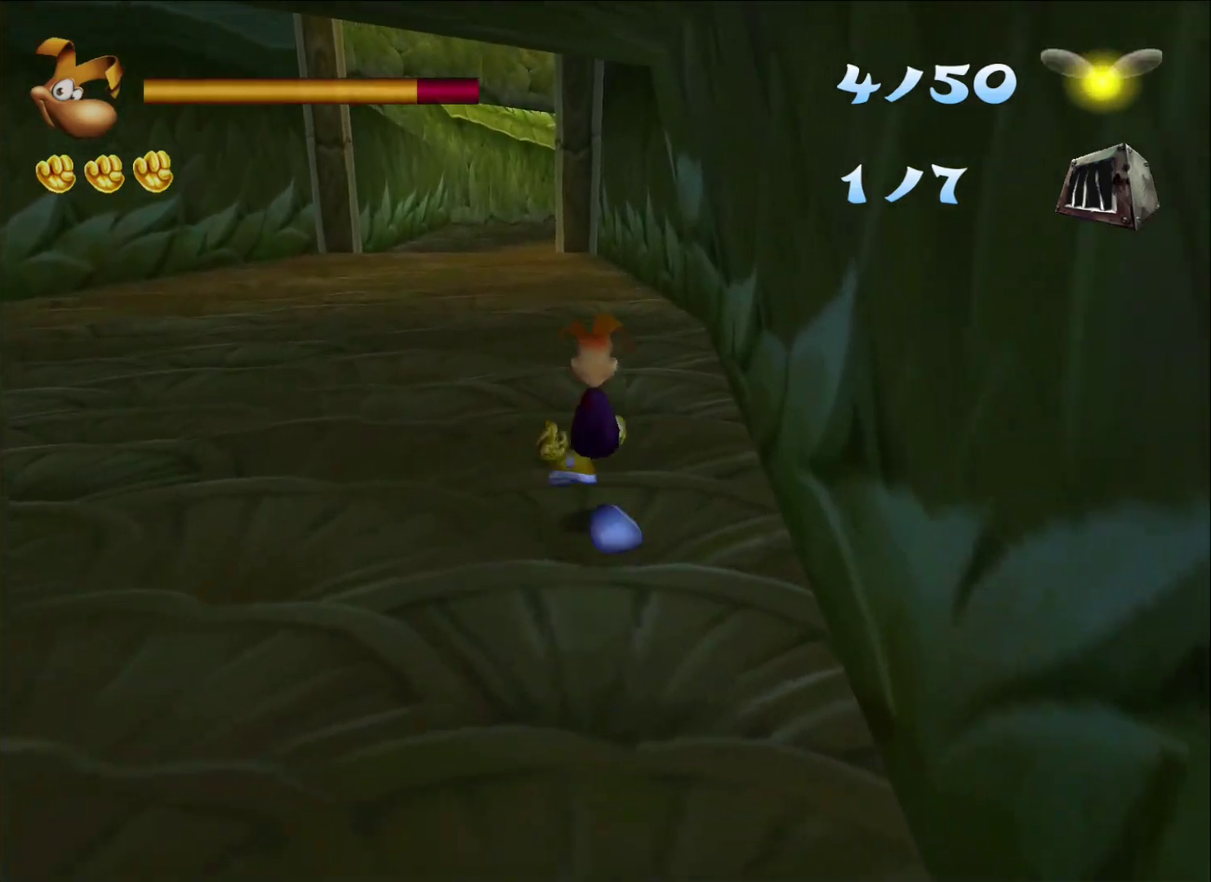
{"buttons": [], "left_stick": "up-right", "right_stick": "center", "events": [[317, "left_stick", "up-right"]]}
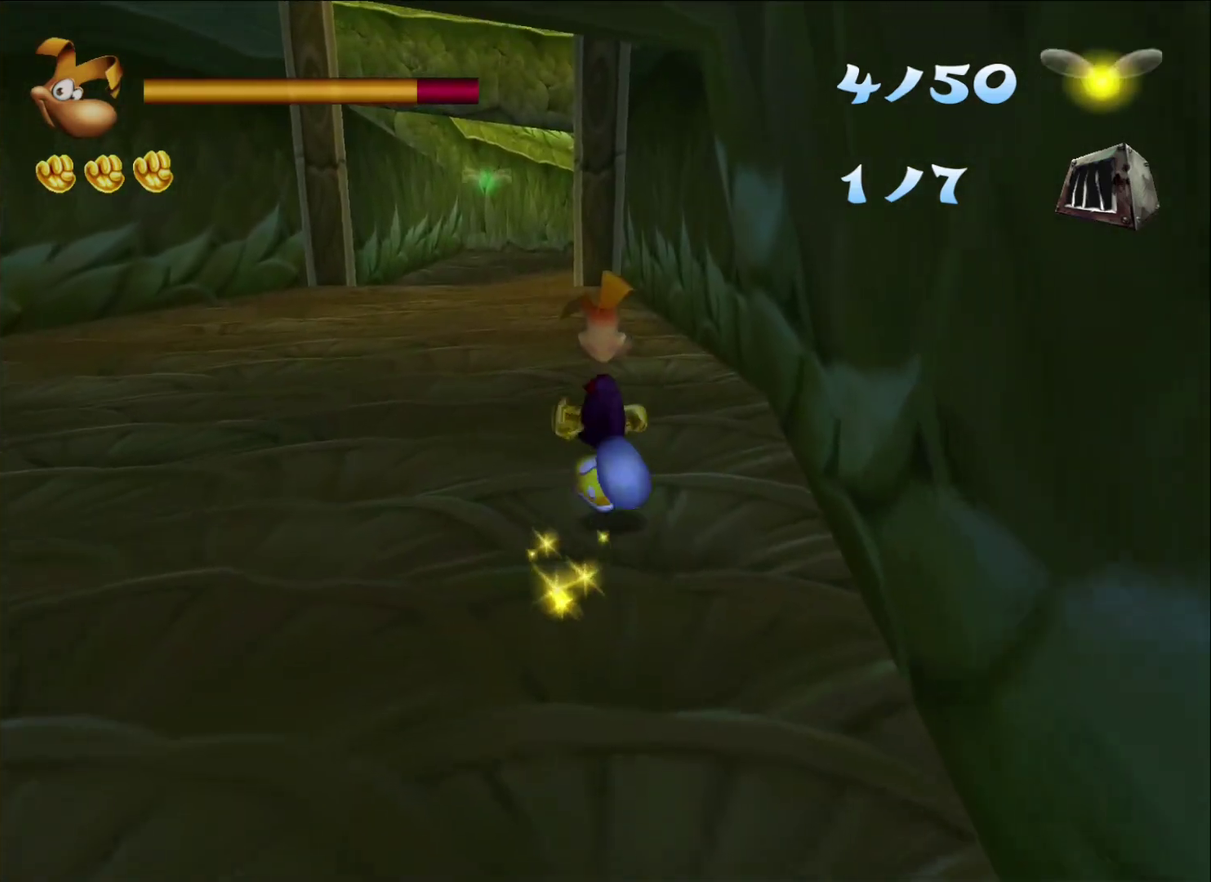
{"buttons": [], "left_stick": "up-right", "right_stick": "center", "events": []}
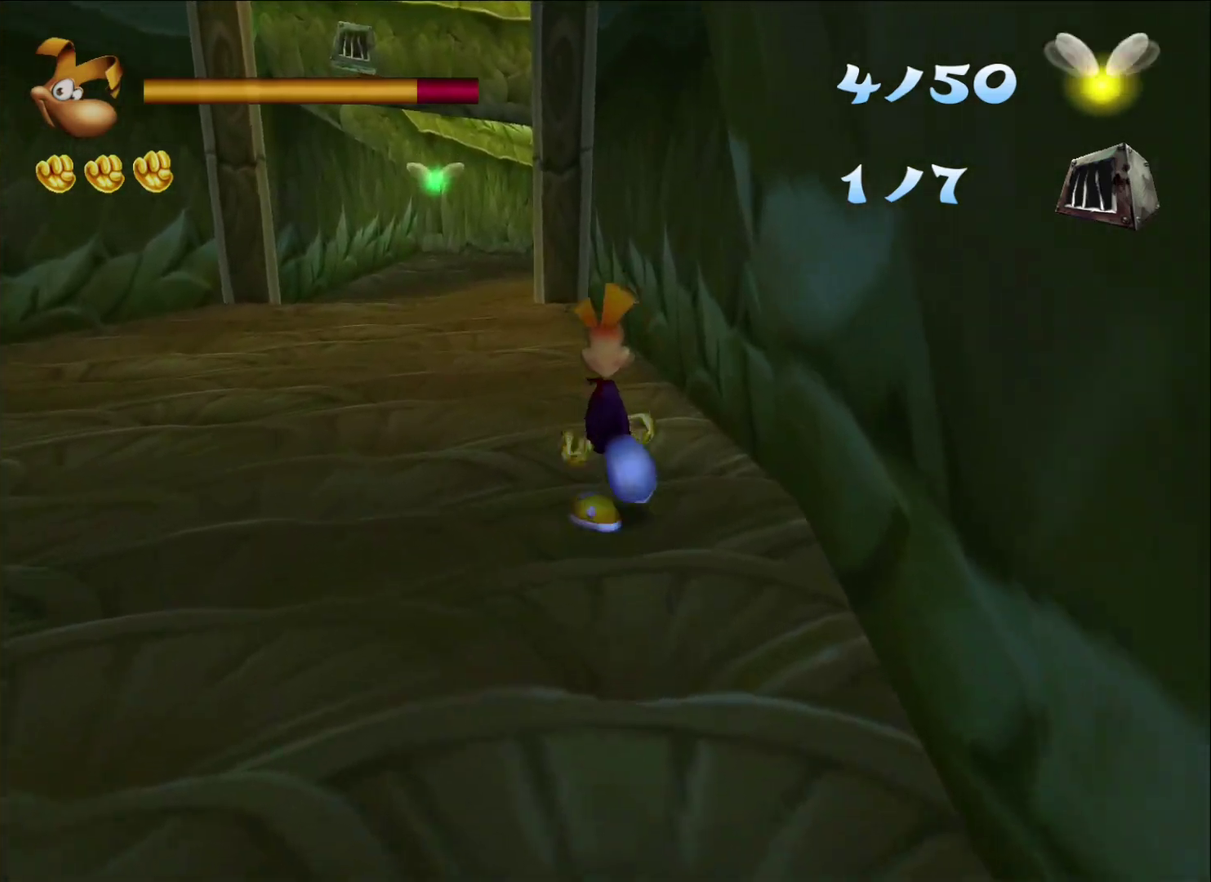
{"buttons": ["A"], "left_stick": "up", "right_stick": "center", "events": [[233, "A", "down"], [367, "left_stick", "up"]]}
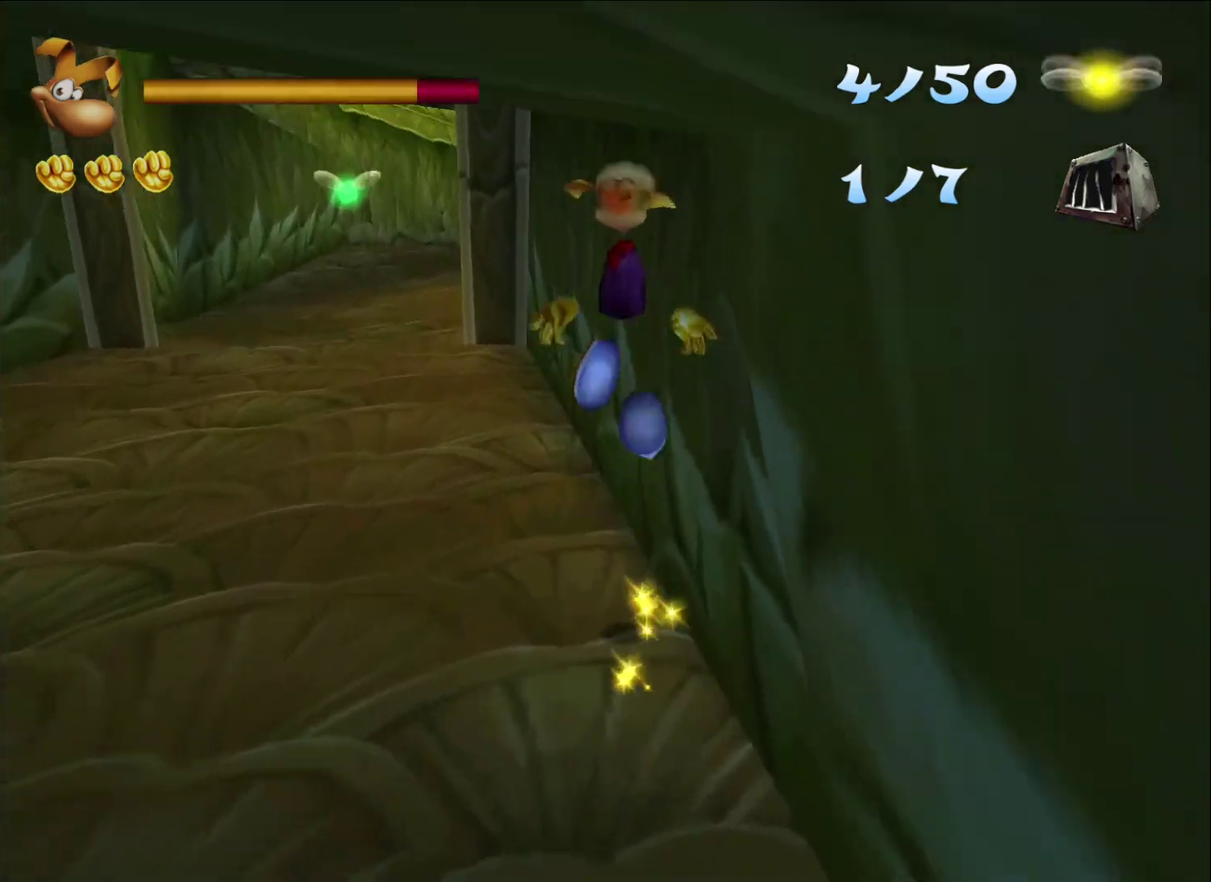
{"buttons": [], "left_stick": "up-left", "right_stick": "center", "events": [[100, "left_stick", "up-right"], [150, "X", "down"], [250, "X", "up"], [267, "left_stick", "up"], [300, "X", "down"], [367, "X", "up"], [433, "A", "up"], [450, "left_stick", "up-left"]]}